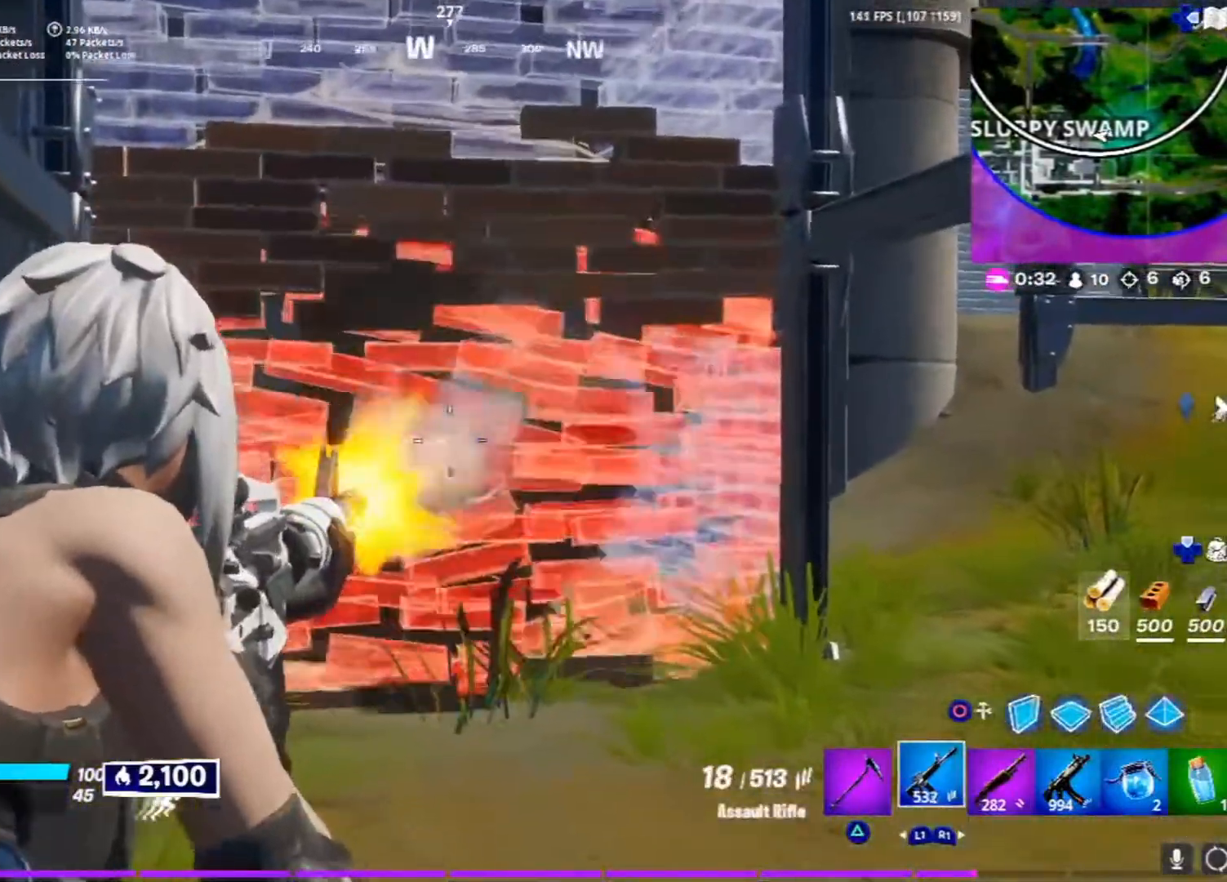
Gameplay with a controller (PlayStation layout); each line is a JSON object with the inputs held at the frame after it (dt_ms = milliseconds from this image to that frame). "events" lists button and stick changes between this image and that frame as [ms after this image, input, new state], when the widget could be followed in between. Not read: CROSS.
{"dt_ms": 500, "buttons": ["L2", "R2"], "left_stick": "up", "right_stick": "center", "events": [[100, "right_stick", "down"], [150, "right_stick", "center"]]}
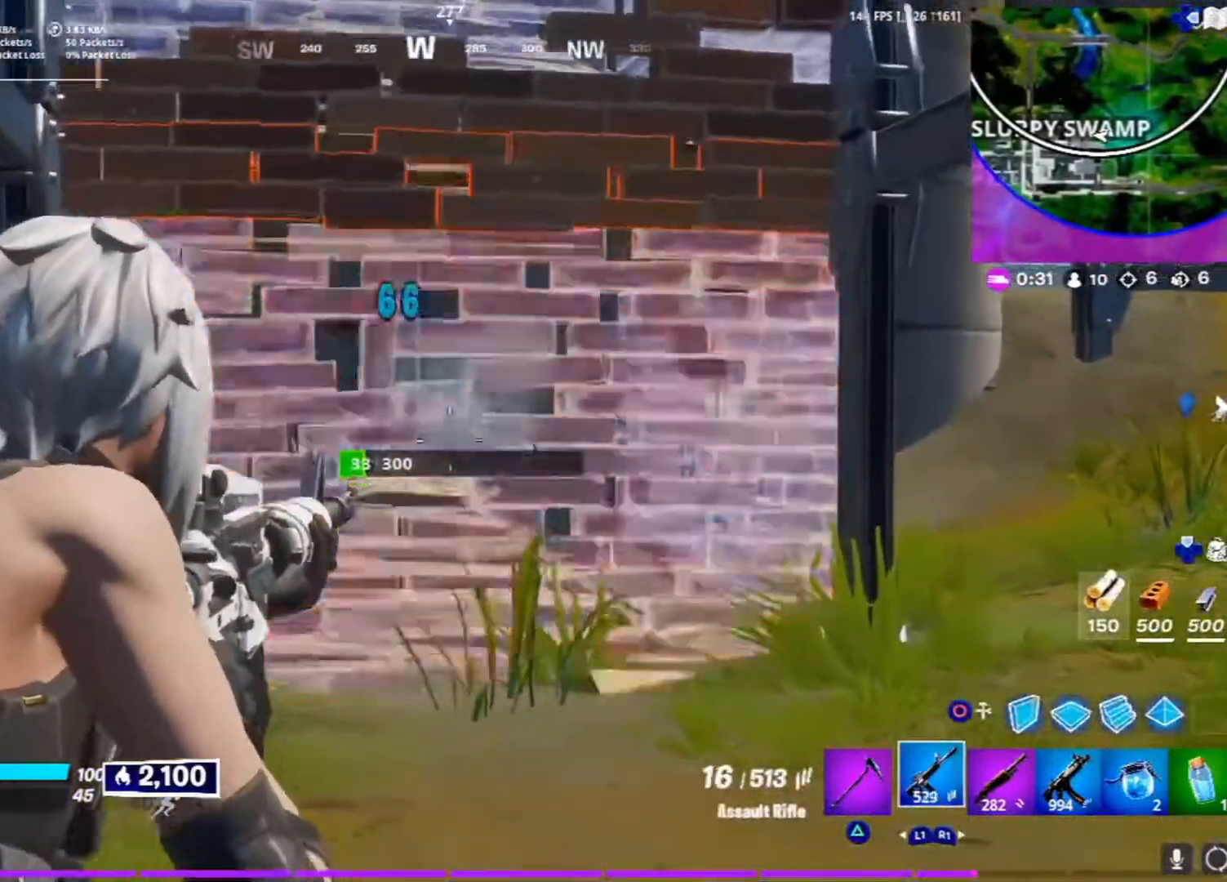
{"dt_ms": 500, "buttons": [], "left_stick": "up", "right_stick": "center", "events": [[183, "L2", "up"], [250, "L3", "down"], [283, "right_stick", "down-left"], [350, "L3", "up"], [367, "R1", "down"], [417, "R1", "up"], [417, "R2", "up"], [417, "right_stick", "center"]]}
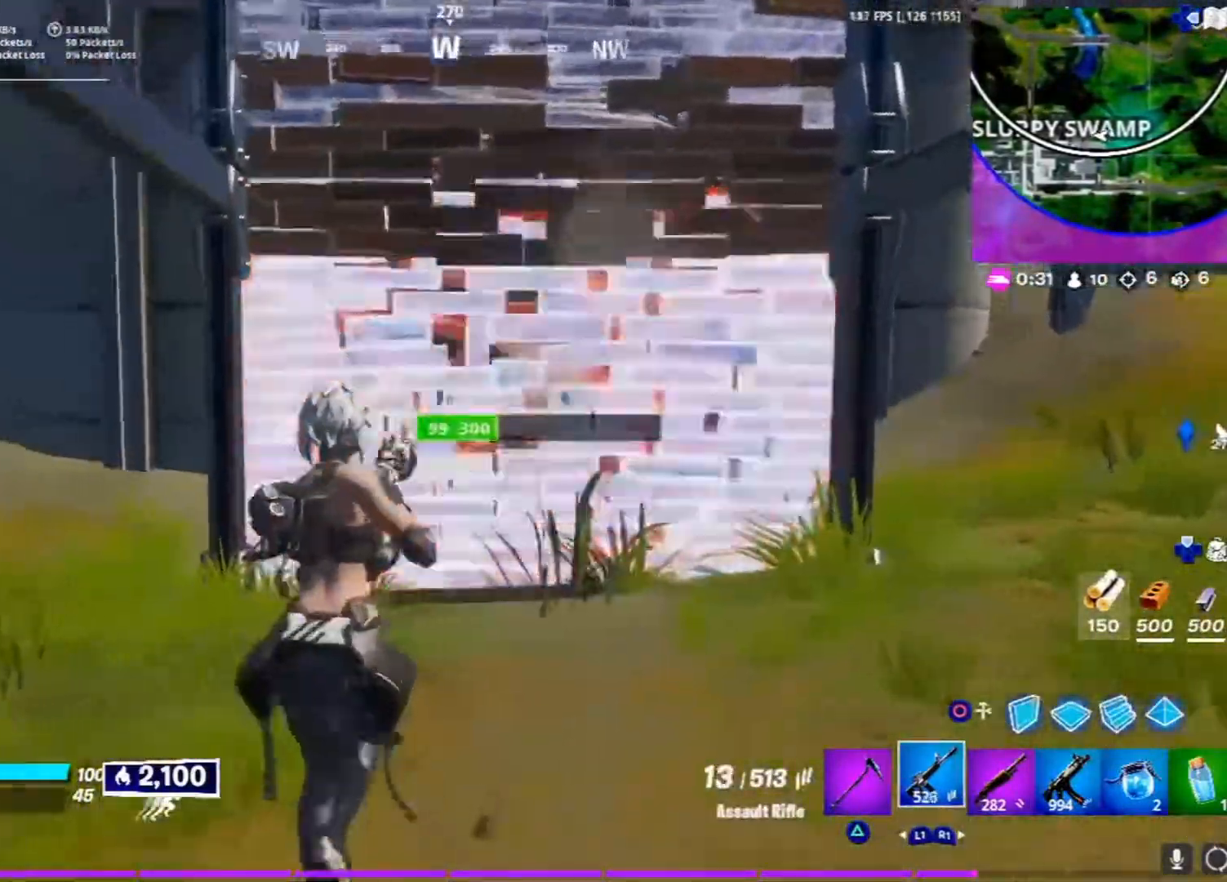
{"dt_ms": 1000, "buttons": [], "left_stick": "right", "right_stick": "up-right"}
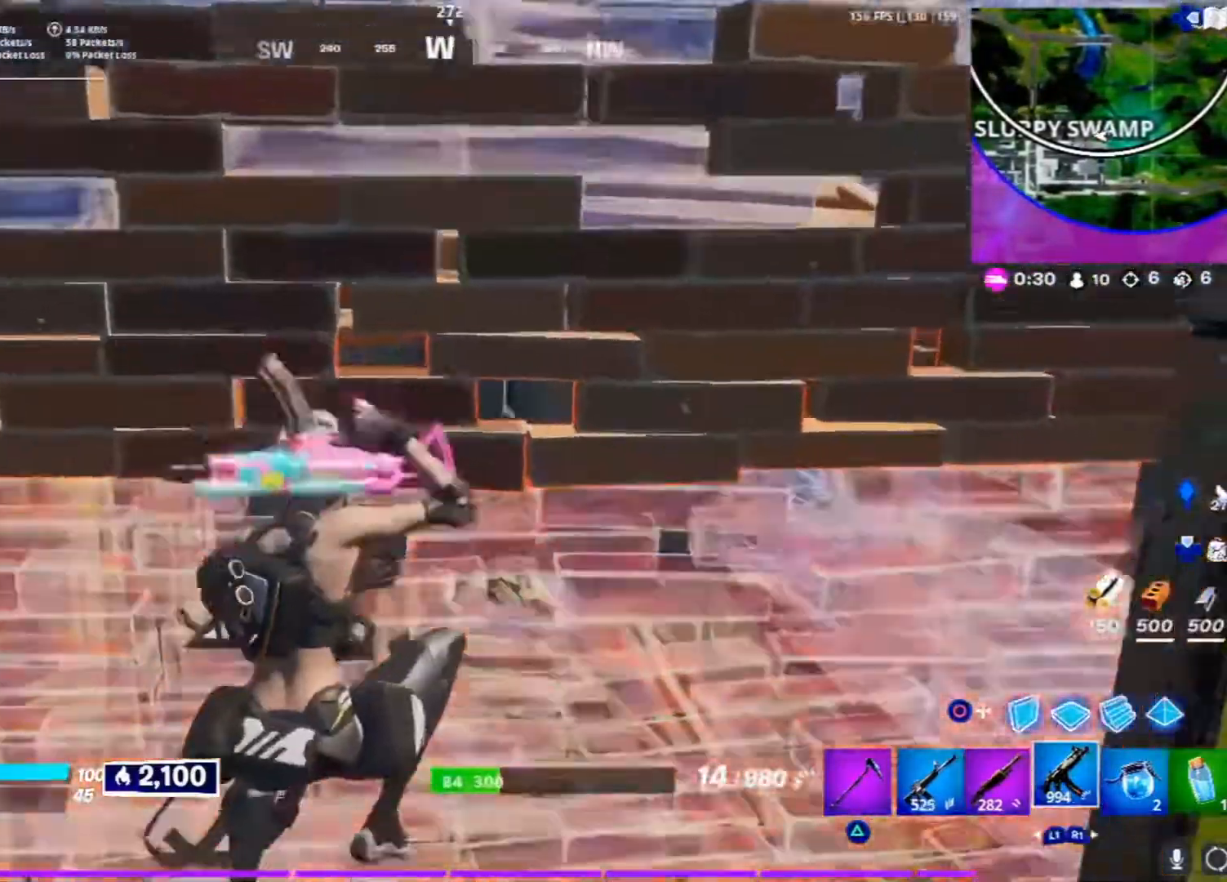
{"dt_ms": 500, "buttons": ["R2"], "left_stick": "up-right", "right_stick": "center", "events": [[50, "right_stick", "center"], [100, "left_stick", "up-right"], [117, "R2", "down"], [150, "L3", "down"], [367, "right_stick", "left"], [500, "L3", "up"], [500, "right_stick", "center"]]}
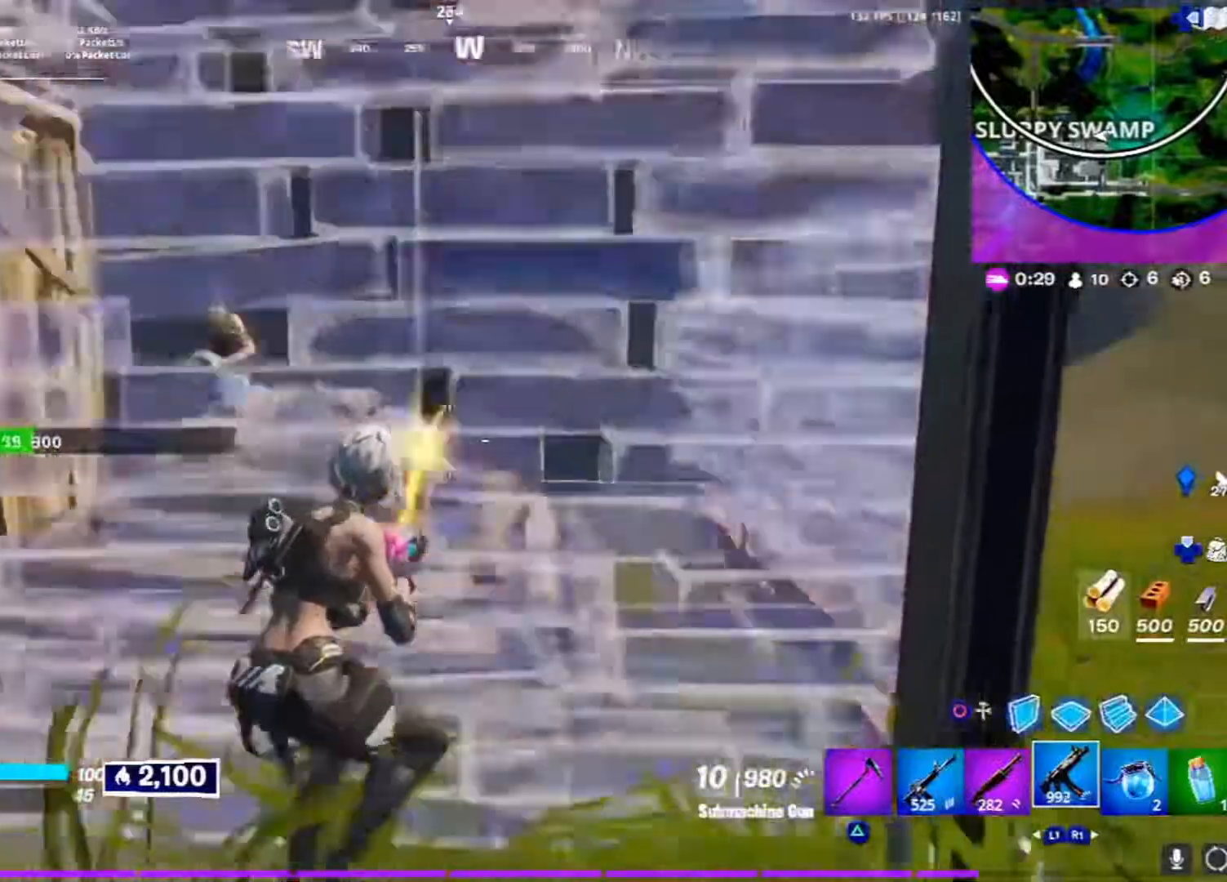
{"dt_ms": 500, "buttons": ["L3"], "left_stick": "up-right", "right_stick": "center", "events": [[50, "right_stick", "left"], [250, "R1", "down"], [300, "L1", "down"], [300, "R1", "up"], [333, "L3", "down"], [350, "right_stick", "center"], [450, "L1", "up"], [450, "R2", "up"]]}
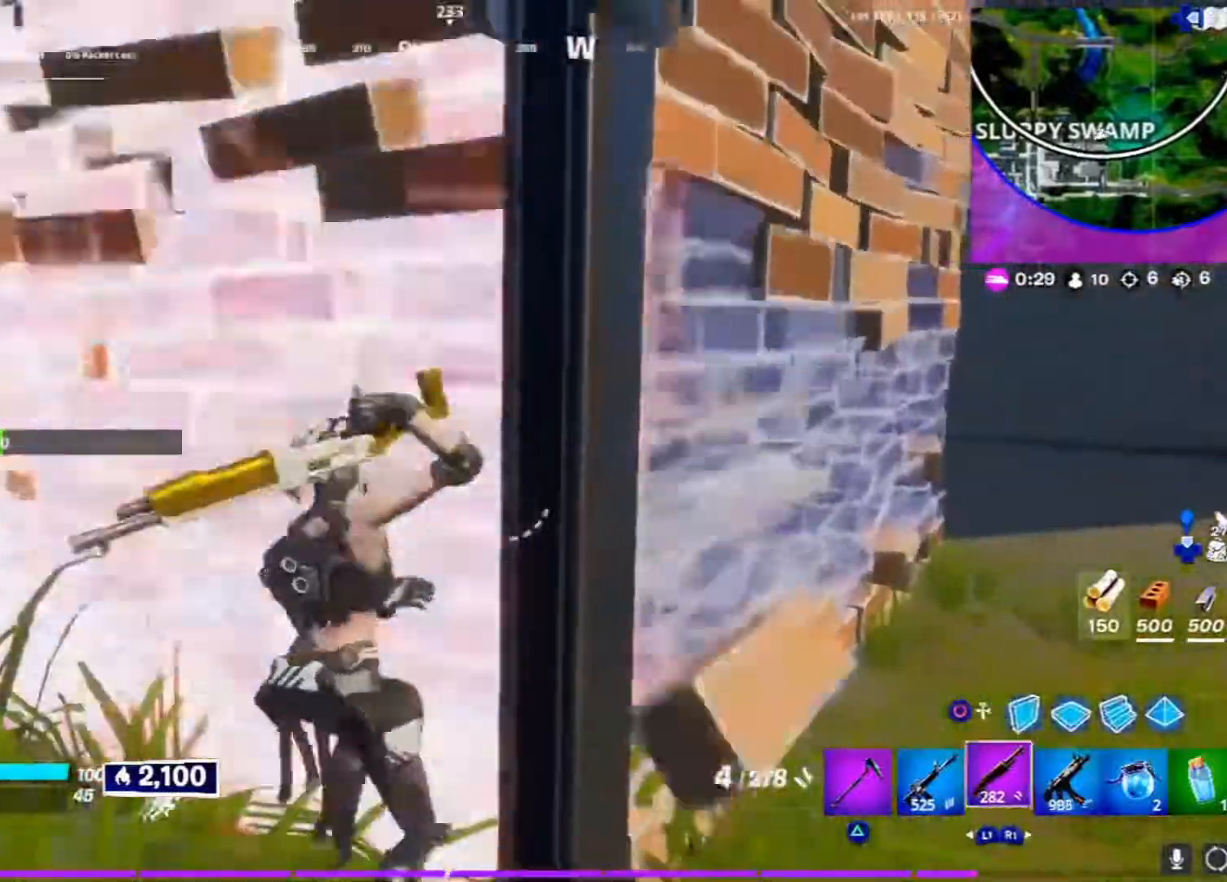
{"dt_ms": 500, "buttons": [], "left_stick": "left", "right_stick": "right", "events": [[117, "L3", "up"], [200, "left_stick", "up-left"], [283, "left_stick", "left"], [483, "right_stick", "right"]]}
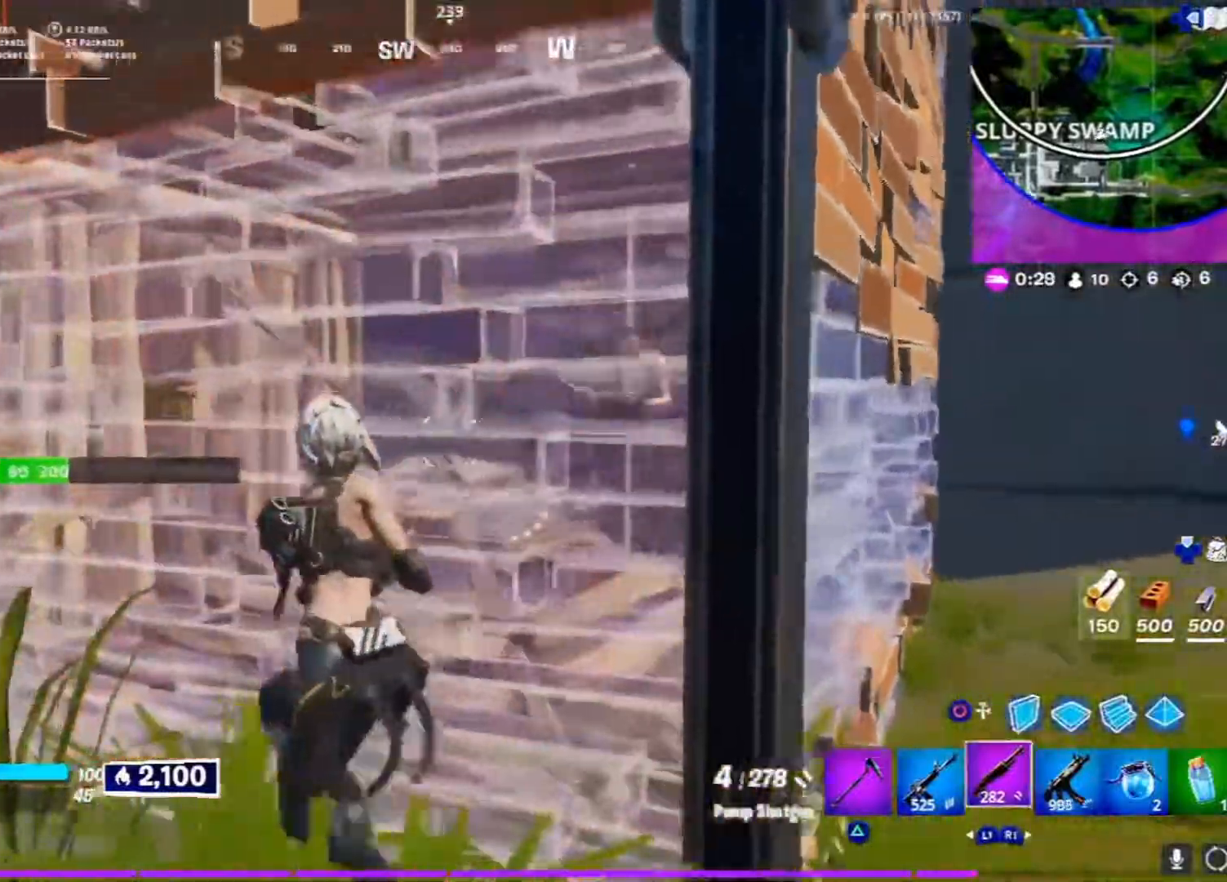
{"dt_ms": 500, "buttons": [], "left_stick": "down-right", "right_stick": "right", "events": [[67, "left_stick", "down-left"], [250, "R1", "down"], [333, "R1", "up"], [433, "left_stick", "down-right"]]}
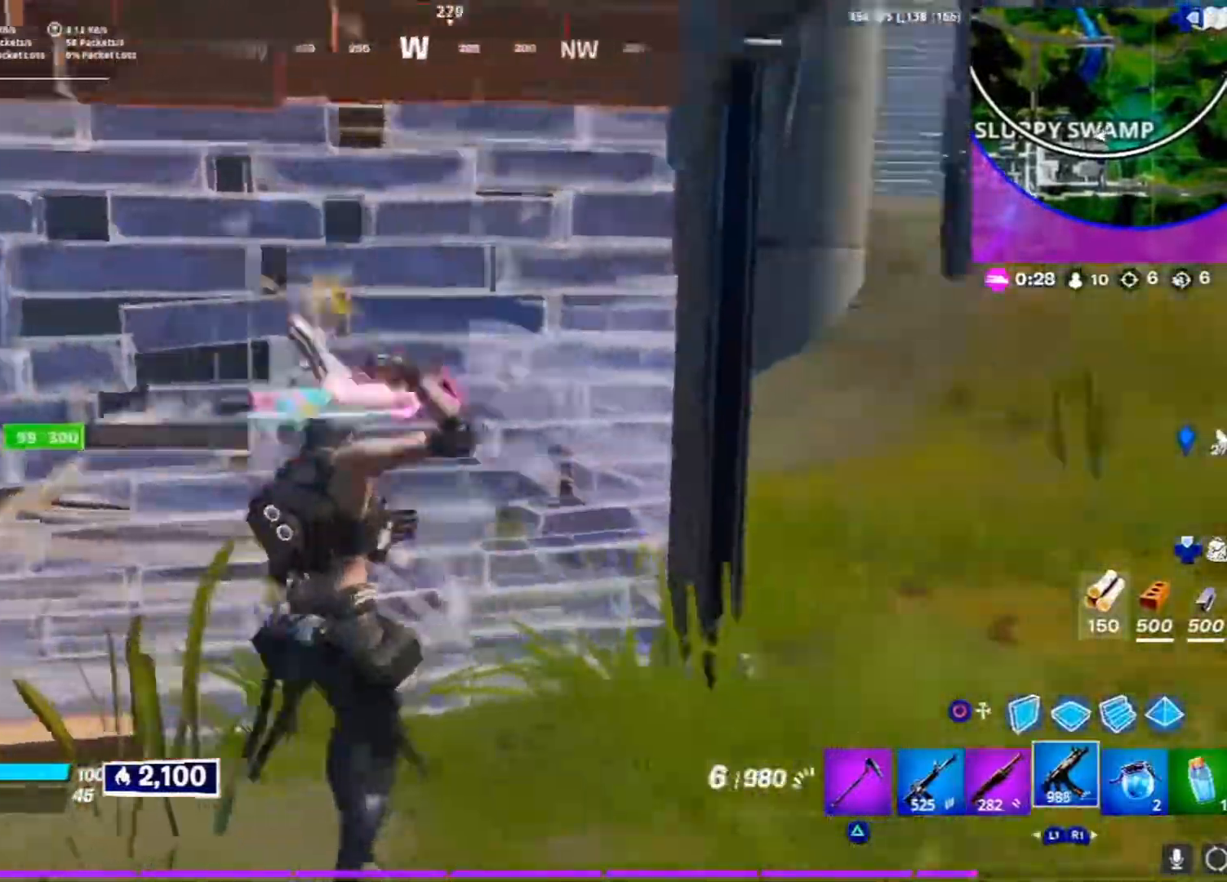
{"dt_ms": 500, "buttons": ["R2"], "left_stick": "up-right", "right_stick": "center", "events": [[83, "right_stick", "center"], [100, "R2", "down"], [100, "left_stick", "up"], [167, "R1", "down"], [200, "right_stick", "left"], [250, "R1", "up"], [300, "R1", "down"], [350, "R1", "up"], [467, "left_stick", "up-right"], [500, "right_stick", "center"]]}
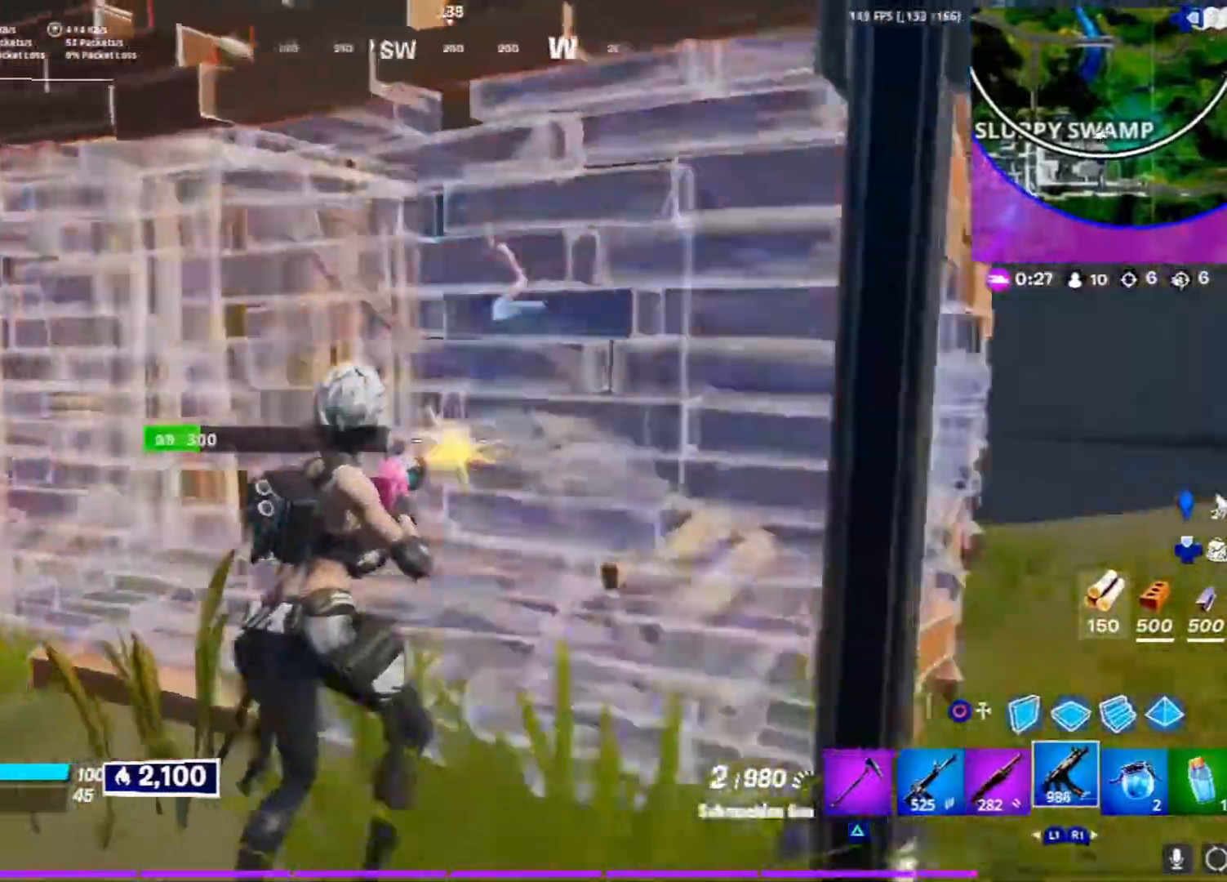
{"dt_ms": 500, "buttons": [], "left_stick": "up-right", "right_stick": "center", "events": [[117, "L1", "down"], [233, "R2", "up"], [283, "L1", "up"]]}
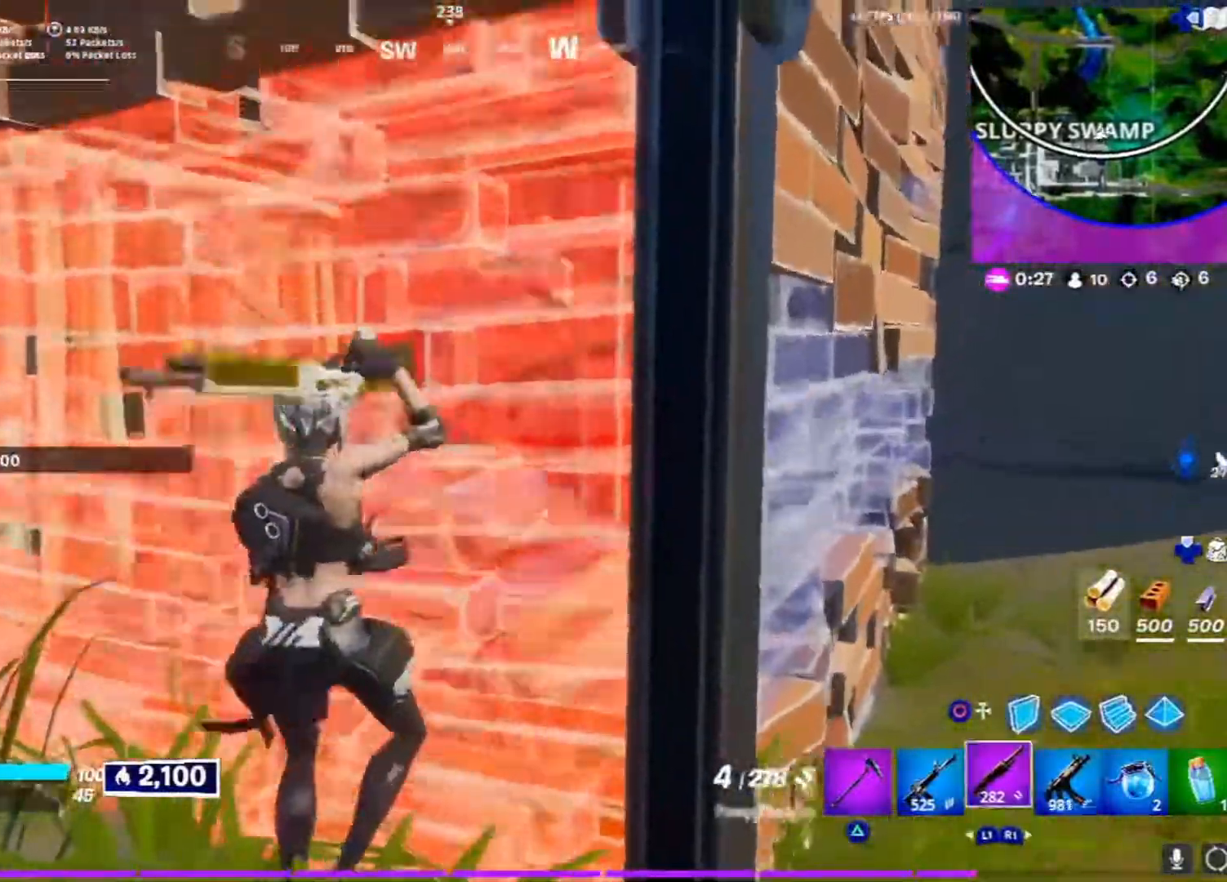
{"dt_ms": 500, "buttons": [], "left_stick": "down-left", "right_stick": "right", "events": [[117, "left_stick", "down-left"], [217, "R1", "down"], [300, "R1", "up"], [400, "right_stick", "right"]]}
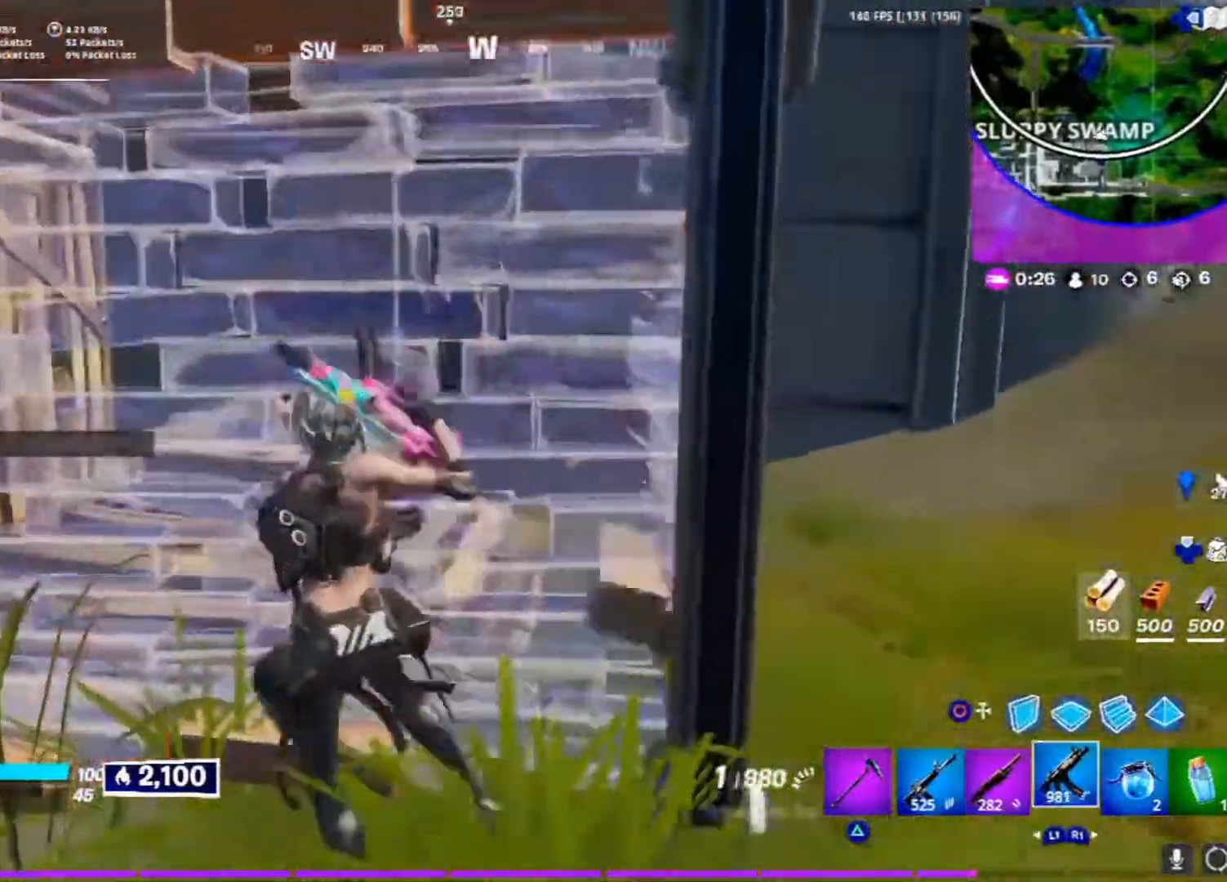
{"dt_ms": 500, "buttons": ["R1", "R2"], "left_stick": "left", "right_stick": "center", "events": [[67, "right_stick", "center"], [83, "R2", "down"], [150, "left_stick", "up-left"], [250, "R1", "down"], [300, "R1", "up"], [350, "R1", "down"], [400, "left_stick", "left"]]}
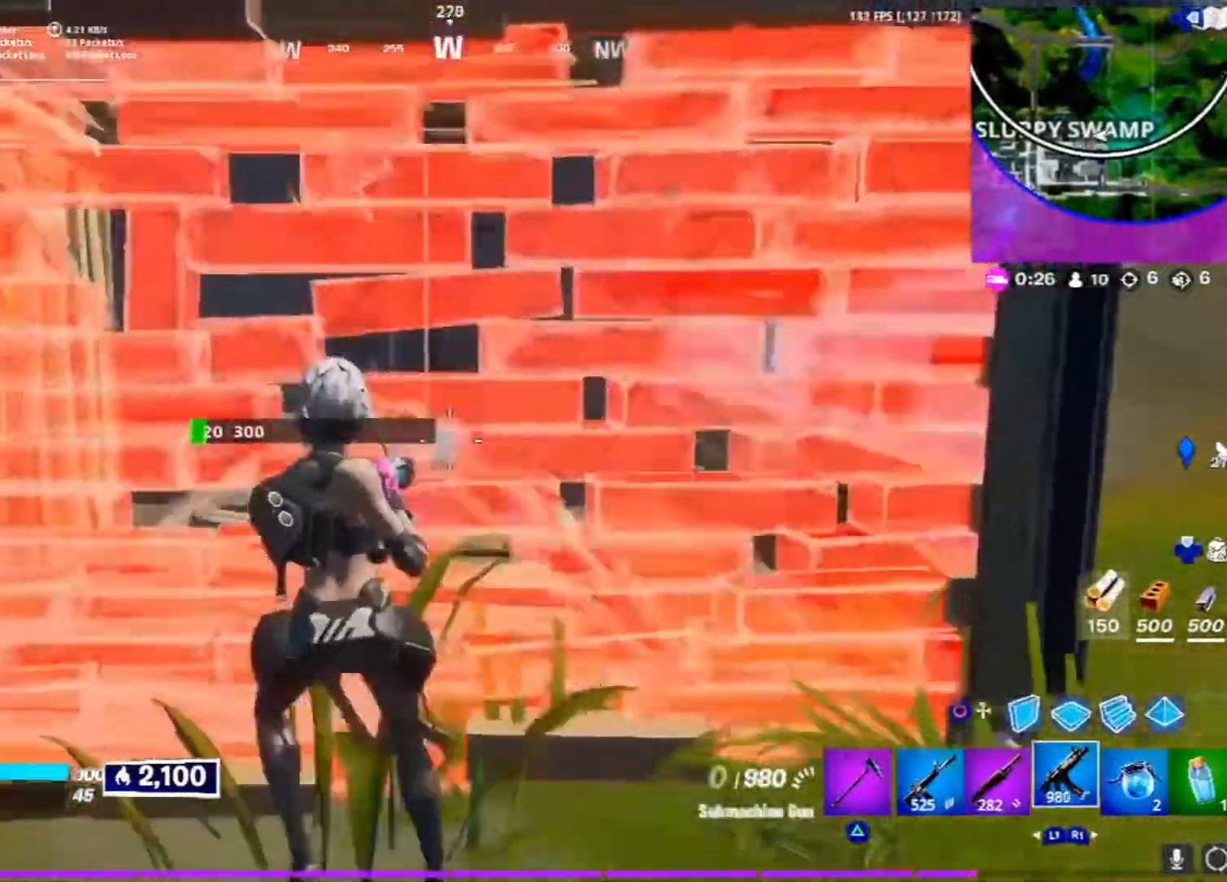
{"dt_ms": 500, "buttons": [], "left_stick": "left", "right_stick": "center", "events": [[83, "L1", "down"], [200, "L1", "up"], [200, "R1", "up"], [283, "R2", "up"]]}
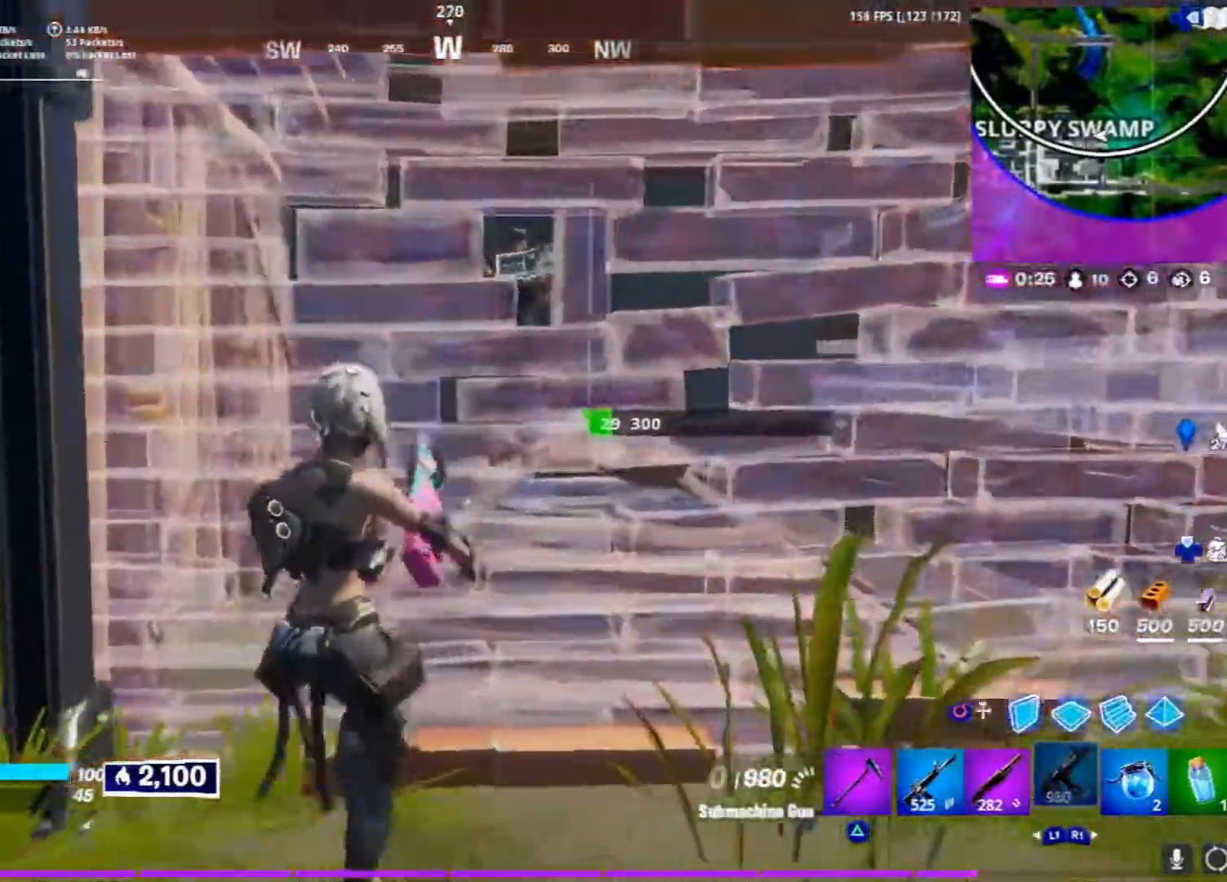
{"dt_ms": 500, "buttons": [], "left_stick": "right", "right_stick": "center", "events": [[250, "left_stick", "up"], [350, "left_stick", "right"]]}
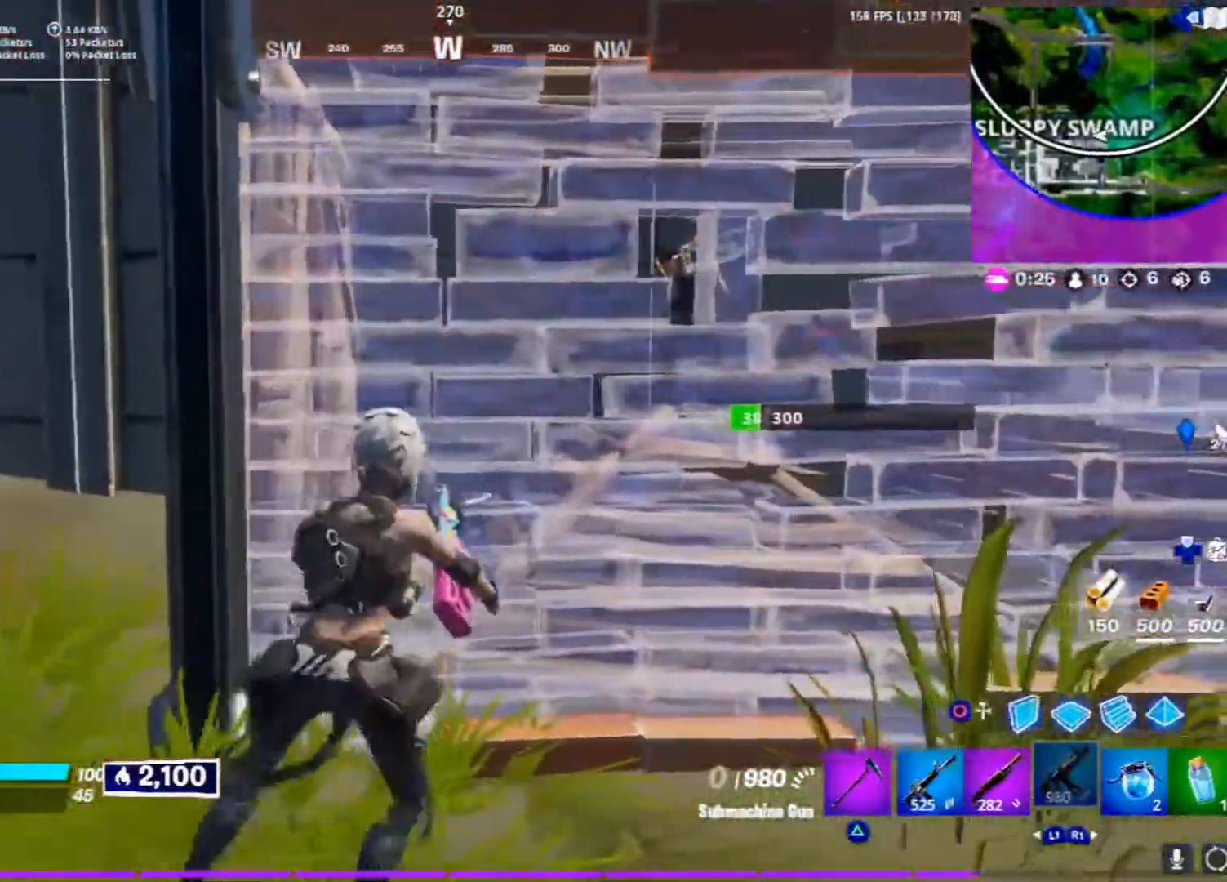
{"dt_ms": 500, "buttons": [], "left_stick": "right", "right_stick": "center", "events": []}
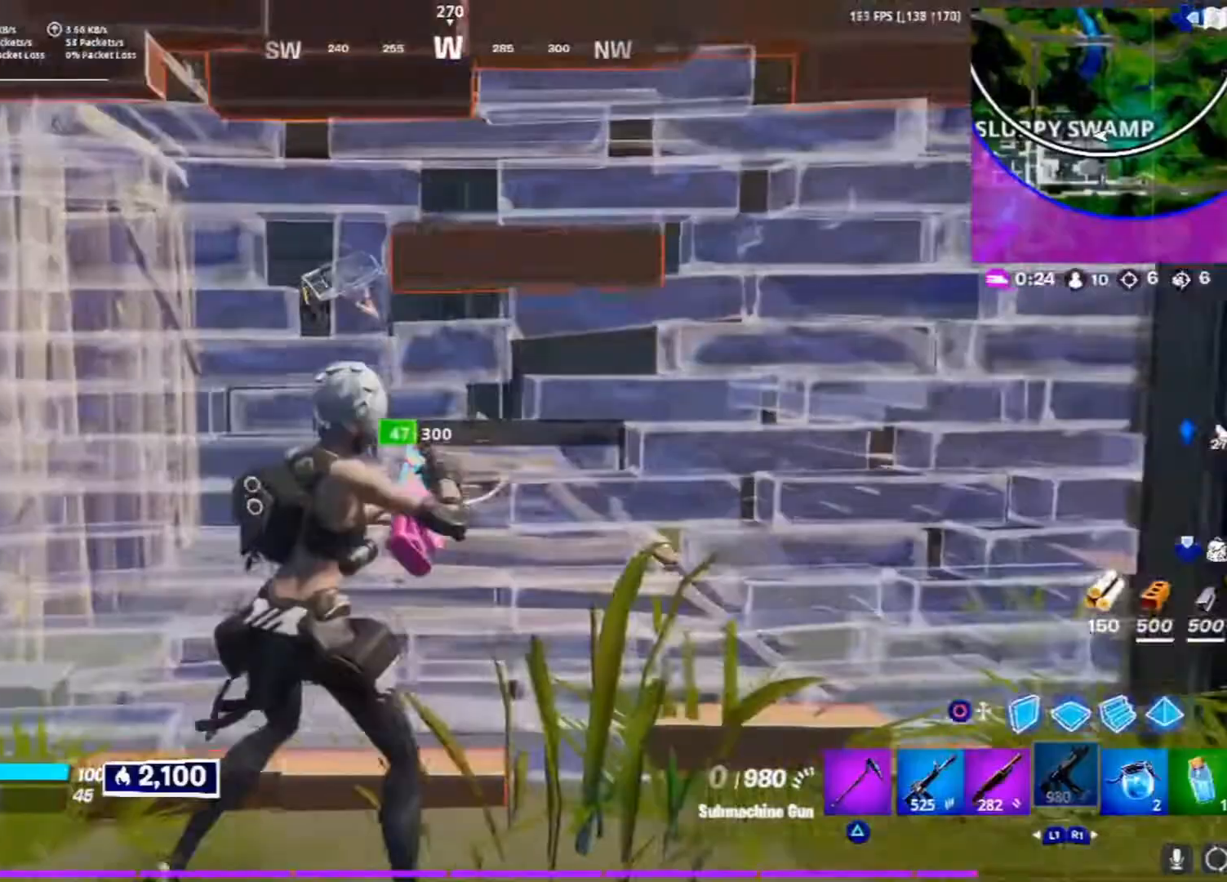
{"dt_ms": 500, "buttons": [], "left_stick": "up-right", "right_stick": "center", "events": [[117, "left_stick", "down-right"], [133, "right_stick", "left"], [433, "left_stick", "up-right"], [467, "right_stick", "center"]]}
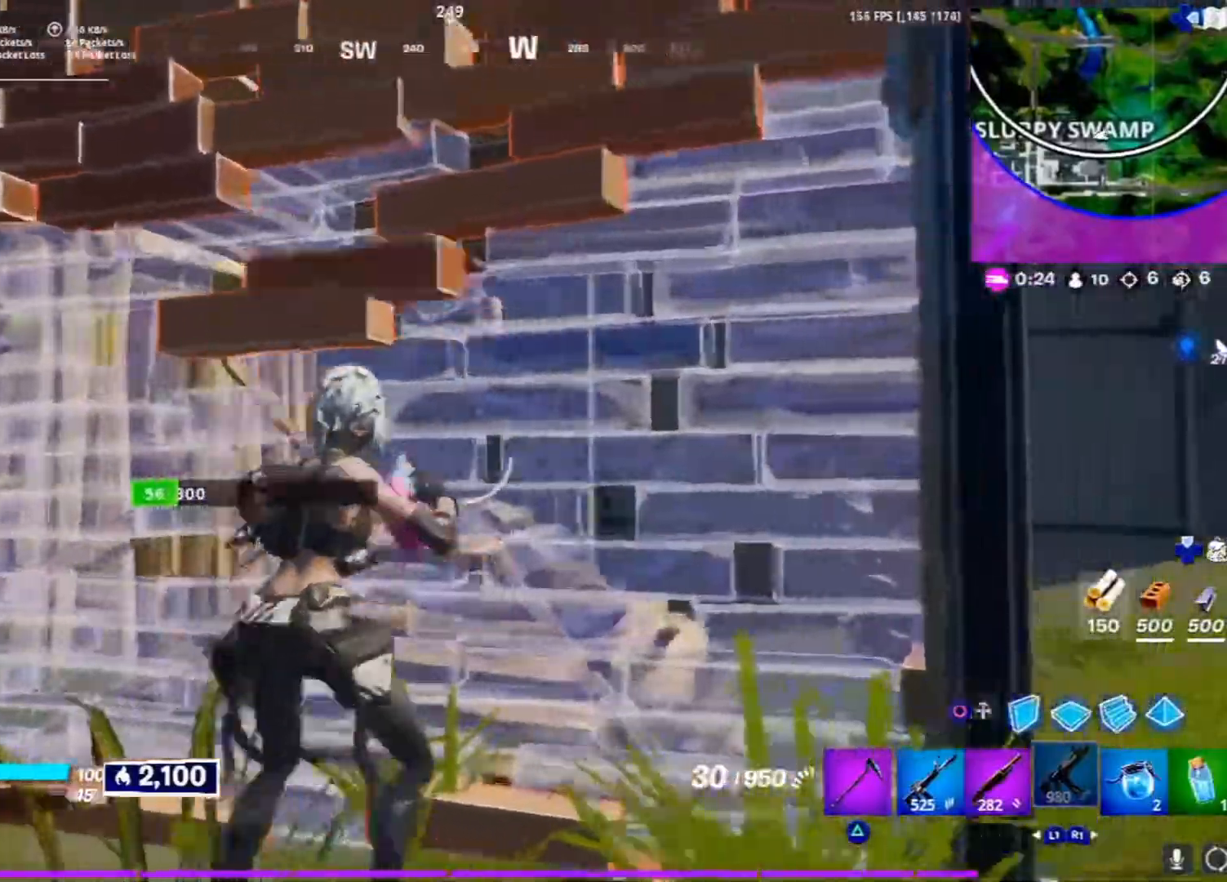
{"dt_ms": 500, "buttons": ["R1", "R2"], "left_stick": "up-right", "right_stick": "center", "events": [[33, "R2", "down"], [267, "R1", "down"], [317, "R1", "up"], [500, "R1", "down"]]}
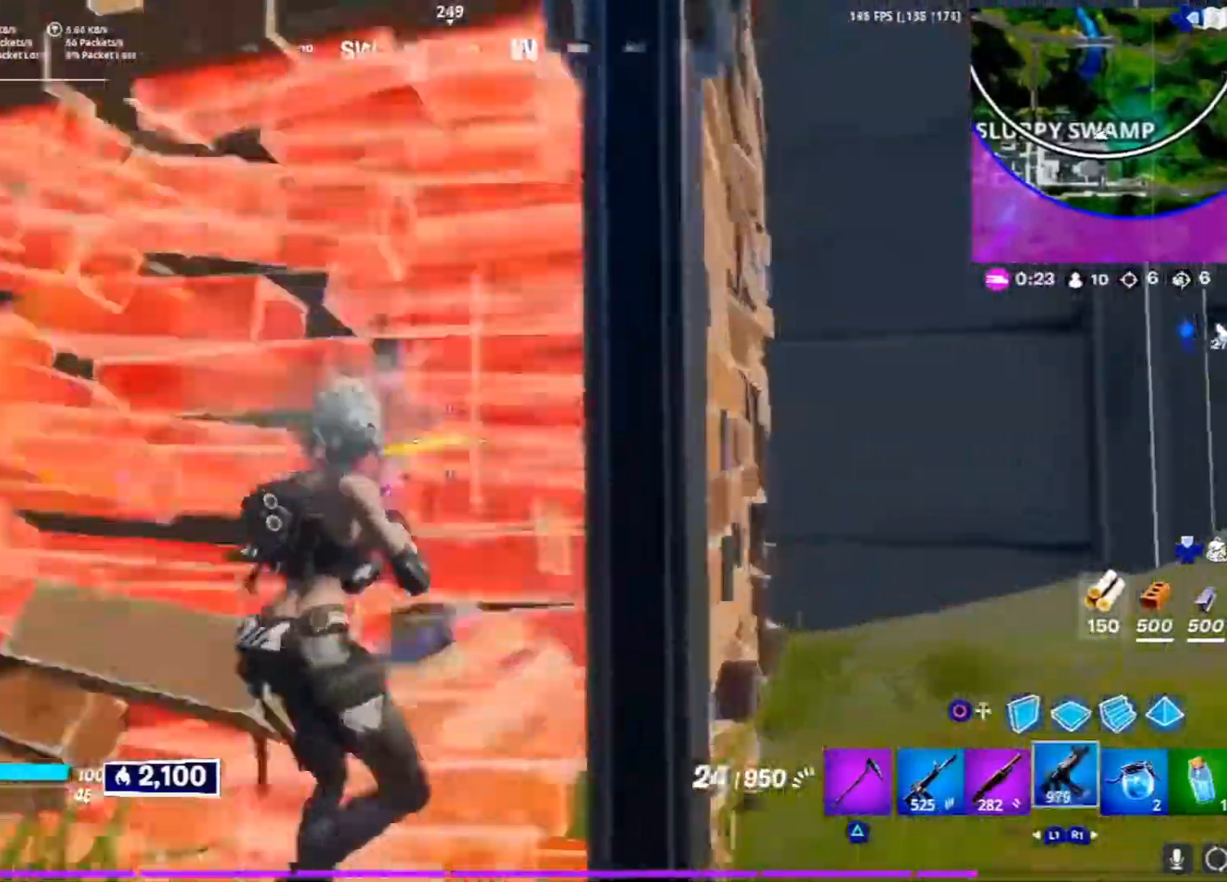
{"dt_ms": 500, "buttons": ["R2"], "left_stick": "up-left", "right_stick": "center", "events": [[83, "R1", "up"], [200, "right_stick", "left"], [267, "right_stick", "center"], [483, "left_stick", "up-left"]]}
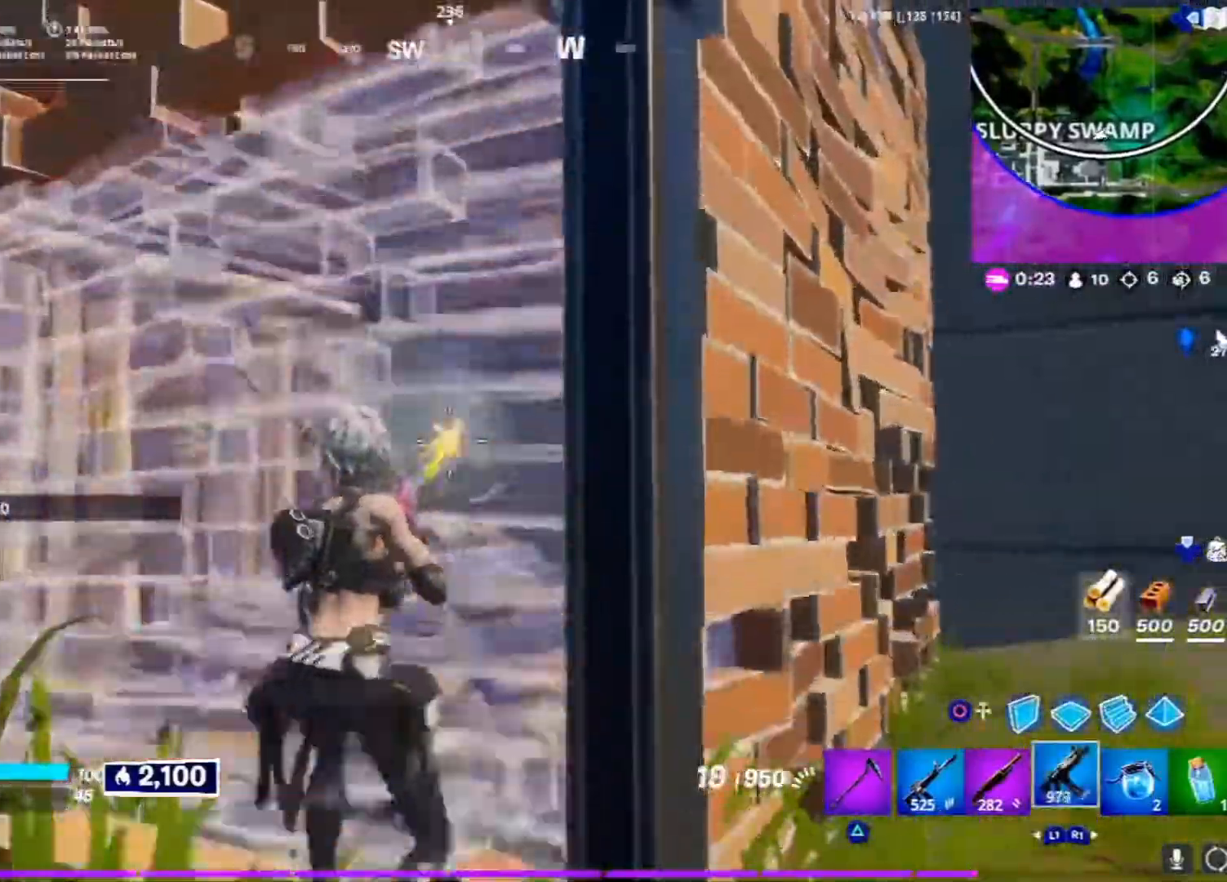
{"dt_ms": 500, "buttons": ["R2"], "left_stick": "up-left", "right_stick": "center", "events": [[117, "R1", "down"], [183, "R1", "up"], [217, "L1", "down"], [267, "L1", "up"]]}
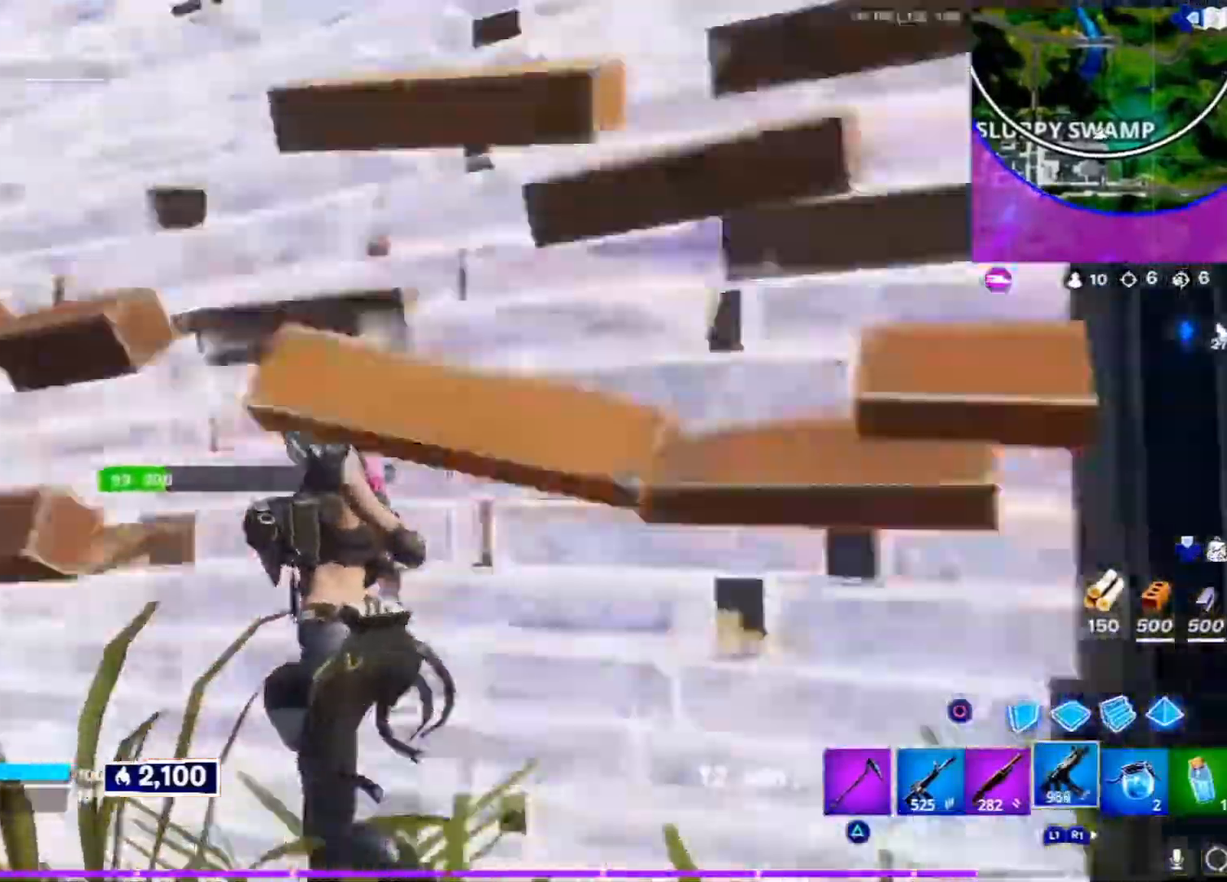
{"dt_ms": 500, "buttons": ["R2"], "left_stick": "up-right", "right_stick": "right", "events": [[67, "right_stick", "right"], [233, "L1", "down"], [283, "left_stick", "up"], [300, "L1", "up"], [400, "L1", "down"], [433, "left_stick", "up-right"], [467, "L1", "up"]]}
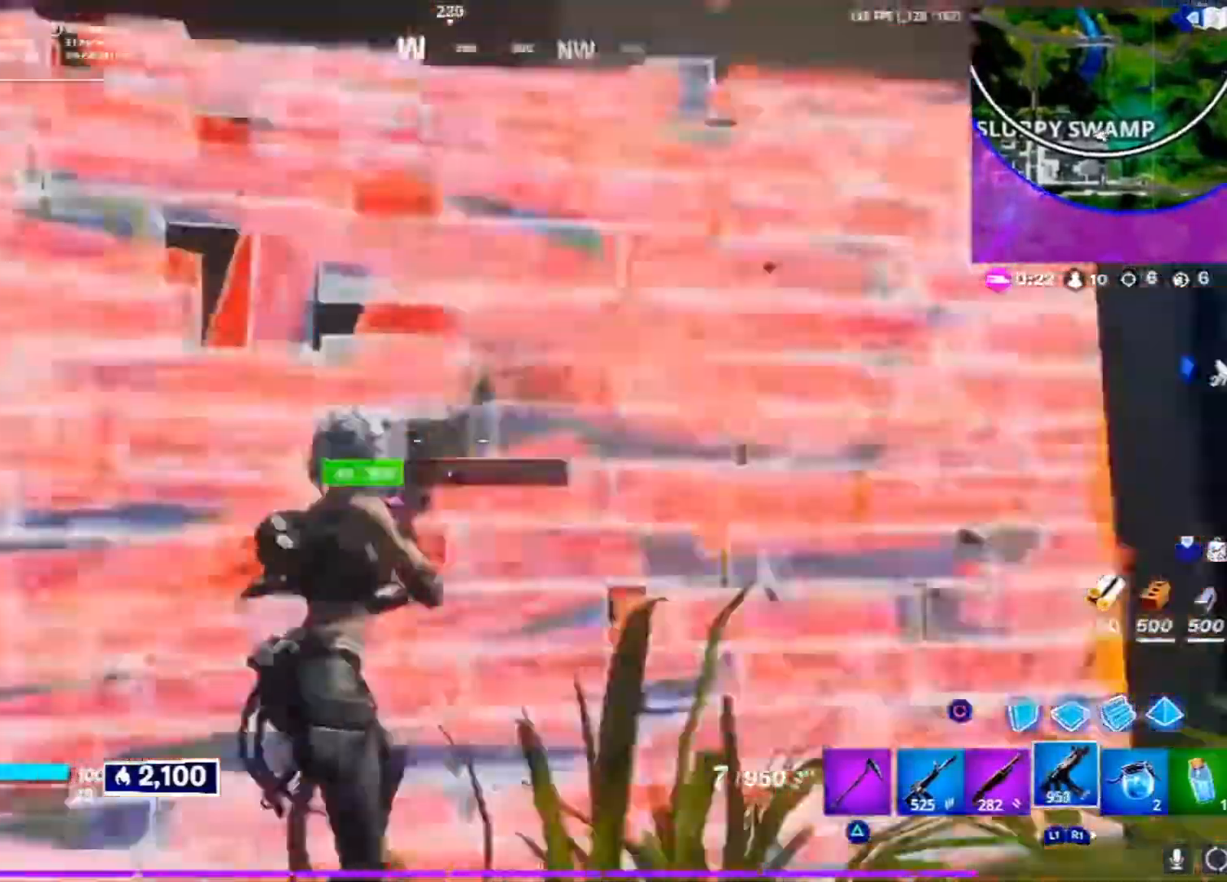
{"dt_ms": 500, "buttons": ["R2"], "left_stick": "up-left", "right_stick": "down-left", "events": [[50, "right_stick", "down-left"], [150, "right_stick", "center"], [467, "right_stick", "down-left"], [500, "left_stick", "up-left"]]}
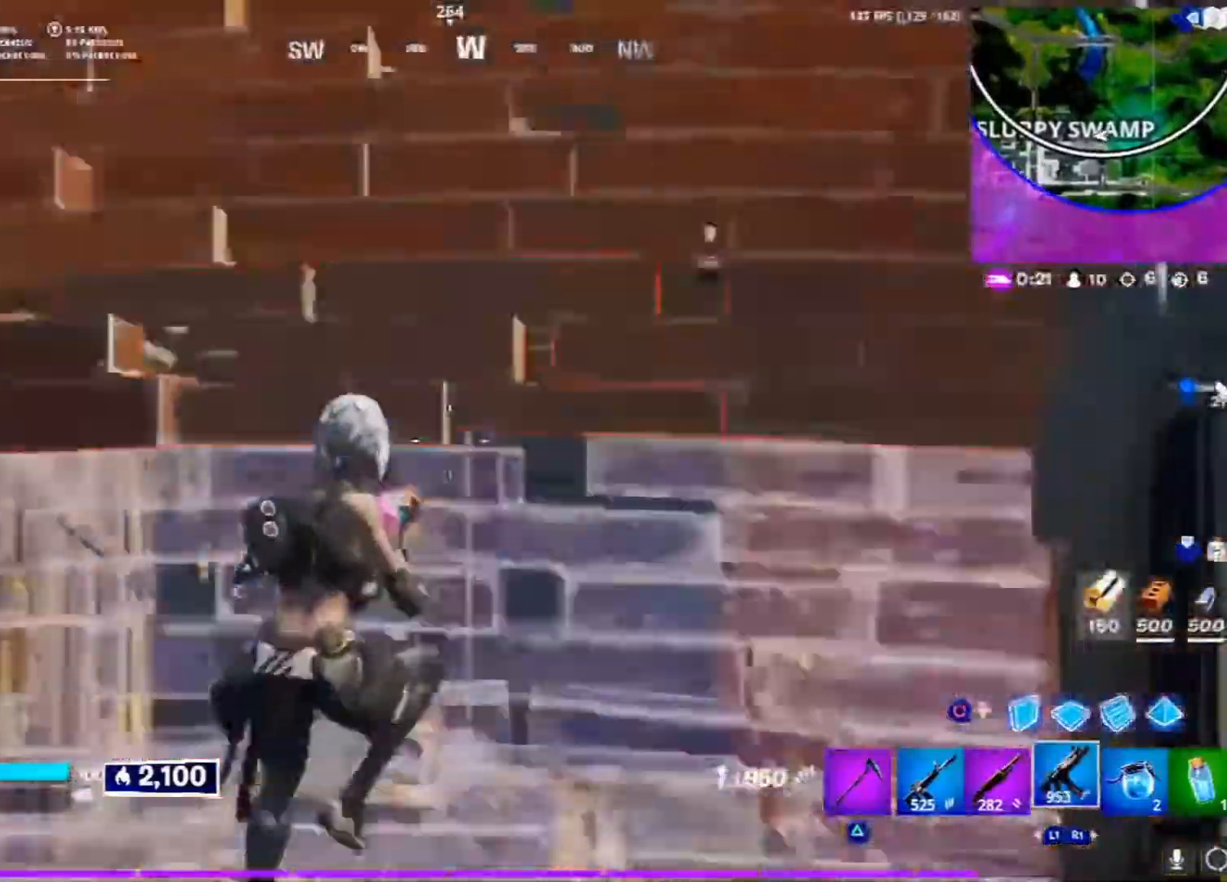
{"dt_ms": 500, "buttons": ["R2"], "left_stick": "left", "right_stick": "center", "events": [[117, "right_stick", "center"], [283, "left_stick", "left"]]}
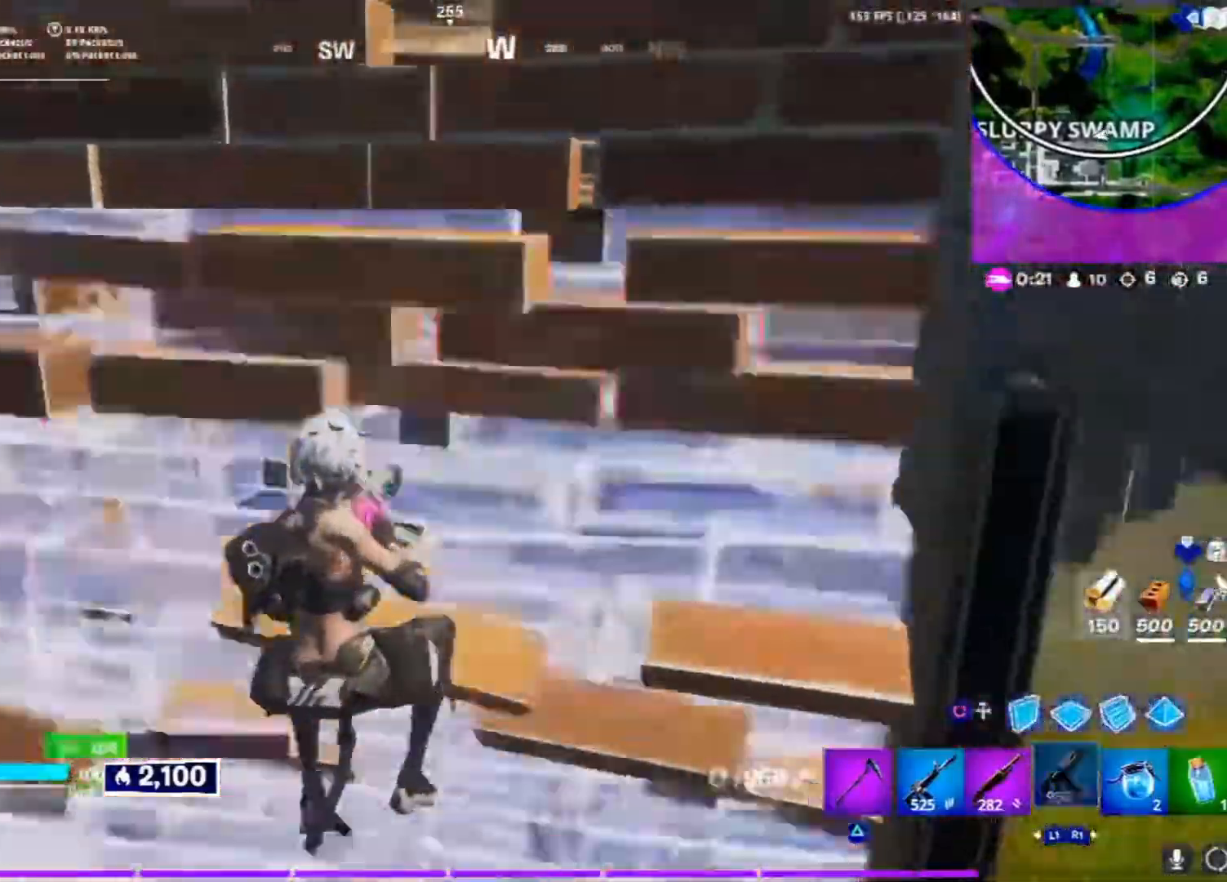
{"dt_ms": 500, "buttons": [], "left_stick": "left", "right_stick": "center", "events": [[33, "R2", "up"]]}
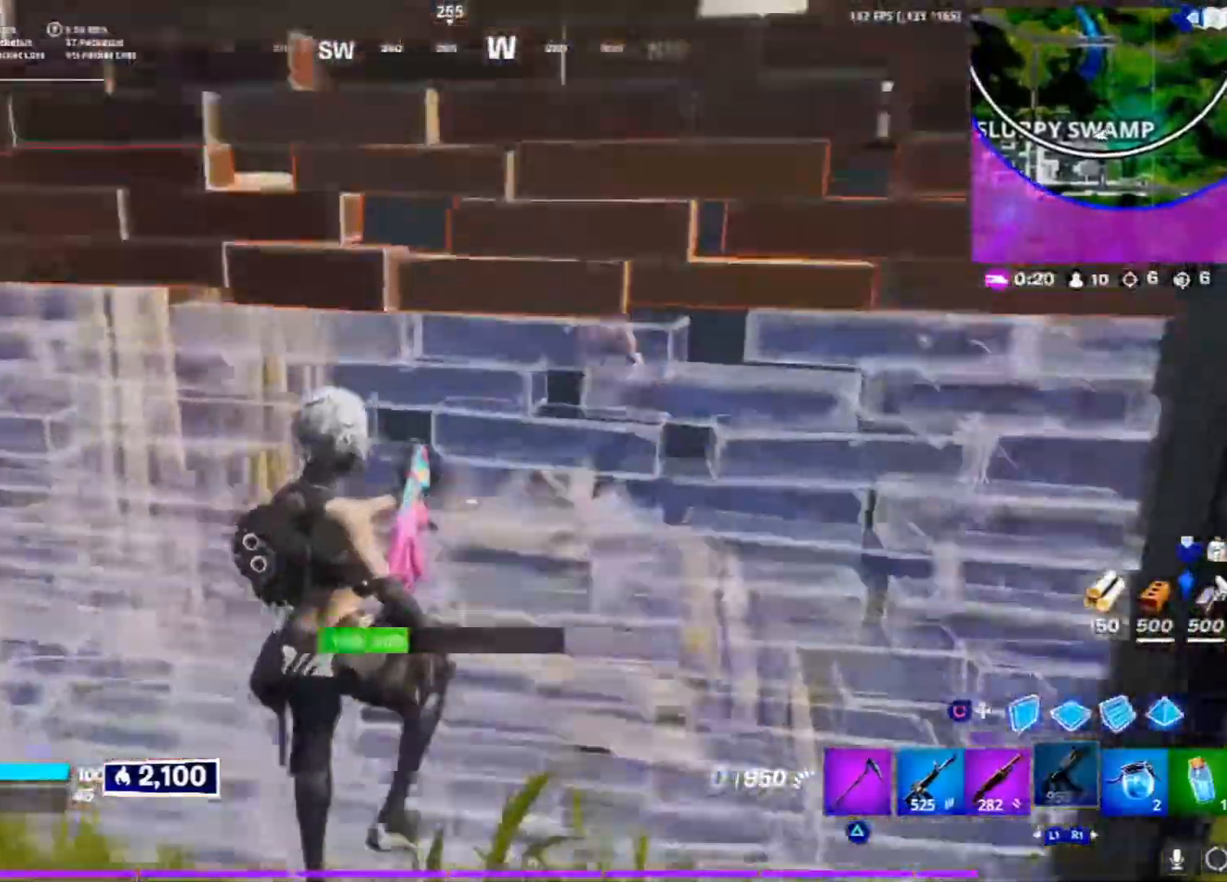
{"dt_ms": 500, "buttons": ["R2", "L3"], "left_stick": "down", "right_stick": "down-left", "events": [[83, "left_stick", "up-right"], [117, "right_stick", "left"], [183, "left_stick", "down-right"], [233, "left_stick", "down"], [300, "right_stick", "center"], [333, "L3", "down"], [350, "CIRCLE", "down"], [433, "CIRCLE", "up"], [433, "R2", "down"], [483, "right_stick", "down-left"]]}
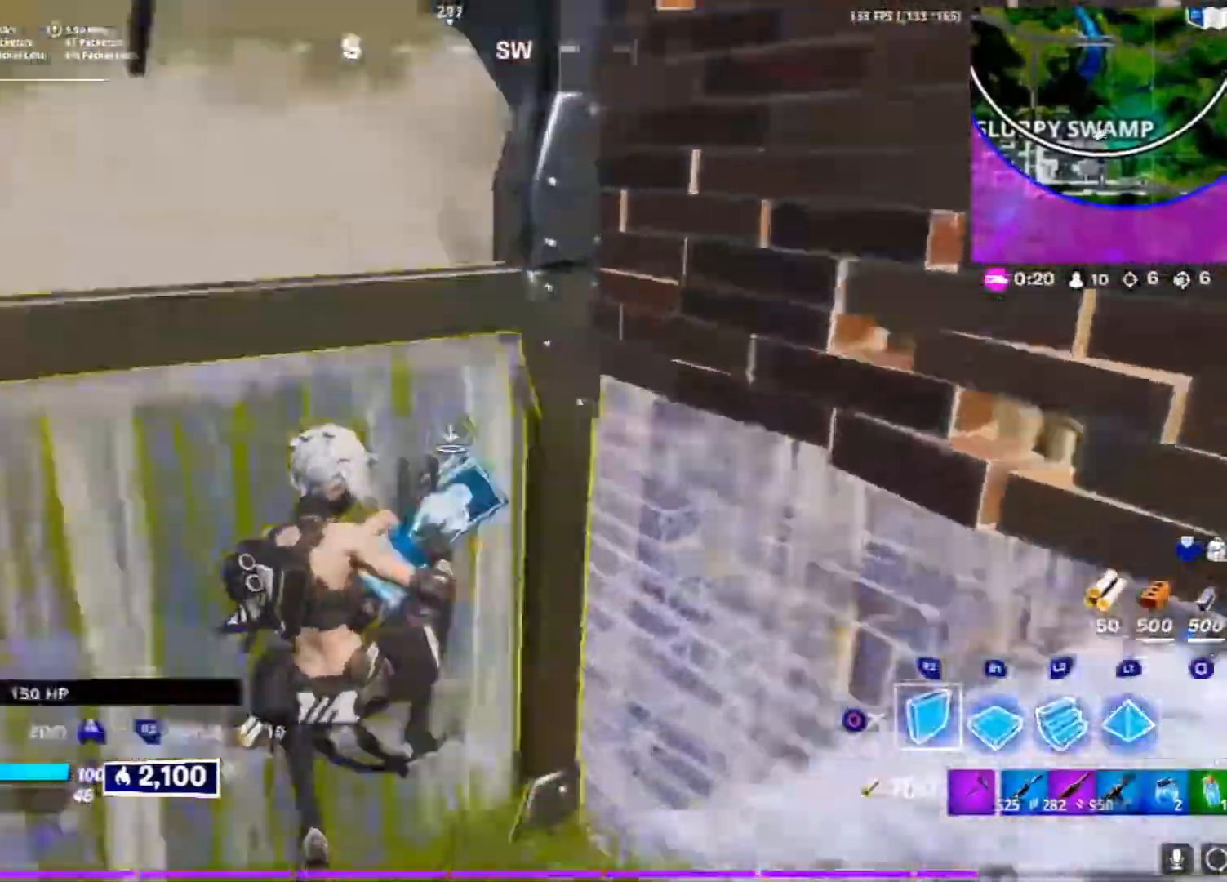
{"dt_ms": 500, "buttons": ["R2"], "left_stick": "up-left", "right_stick": "center", "events": [[117, "right_stick", "center"], [167, "left_stick", "down-right"], [217, "L3", "up"], [267, "right_stick", "up-right"], [350, "left_stick", "up-right"], [400, "left_stick", "up-left"], [433, "right_stick", "center"]]}
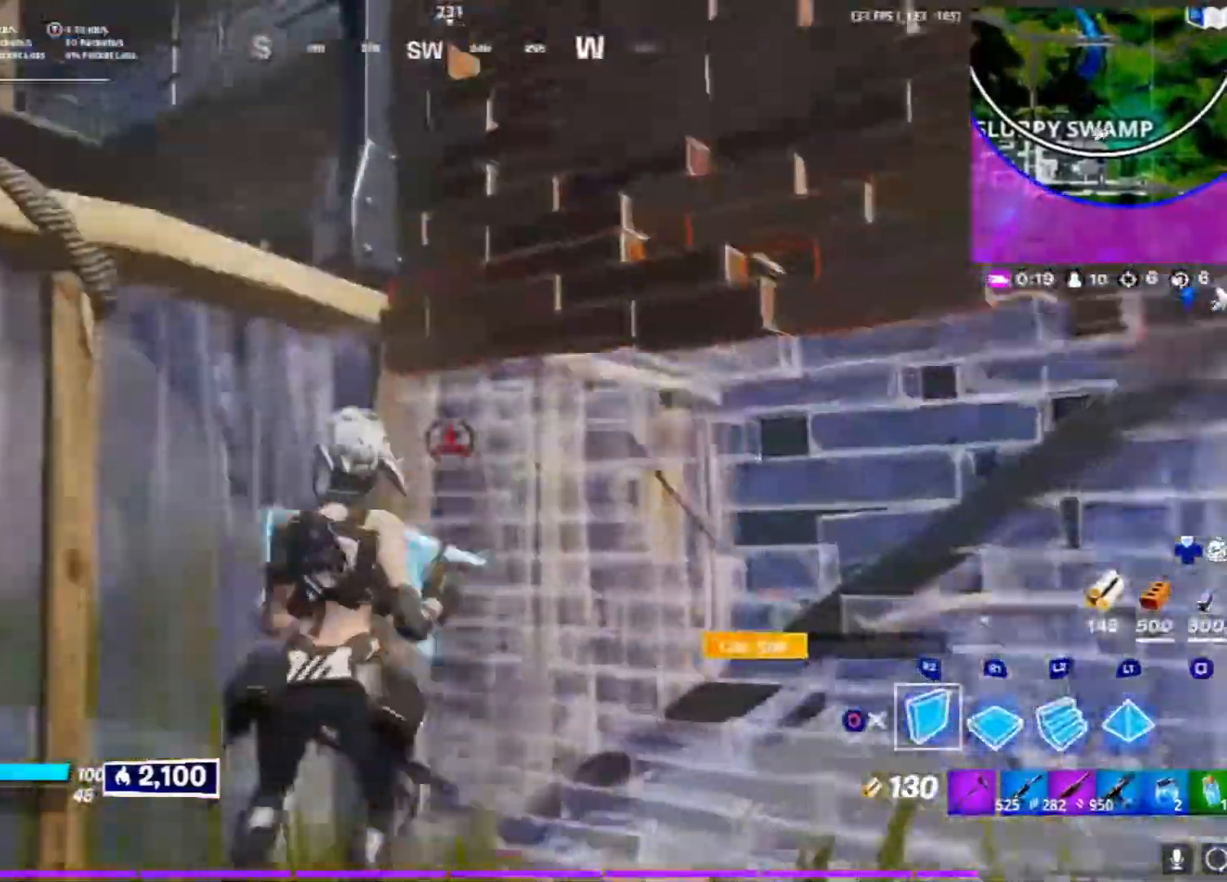
{"dt_ms": 500, "buttons": ["L2", "R2"], "left_stick": "up-right", "right_stick": "up", "events": [[50, "left_stick", "down-left"], [83, "L3", "down"], [100, "R3", "down"], [117, "left_stick", "down"], [117, "right_stick", "down-right"], [150, "L3", "up"], [217, "R2", "up"], [217, "R3", "up"], [250, "L2", "down"], [250, "L3", "down"], [250, "left_stick", "down-right"], [267, "right_stick", "center"], [350, "left_stick", "right"], [400, "R2", "down"], [450, "L3", "up"], [450, "left_stick", "up-right"], [450, "right_stick", "up"]]}
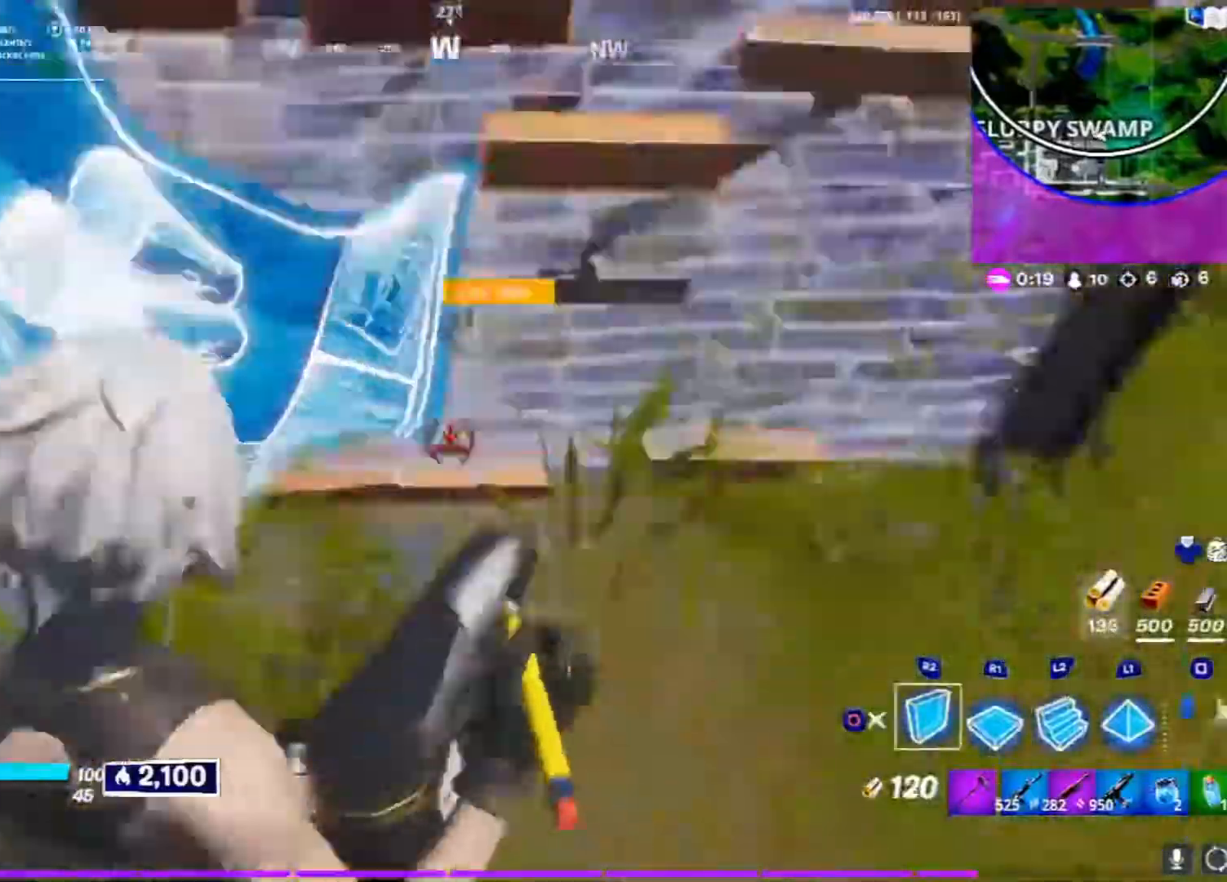
{"dt_ms": 500, "buttons": ["L2"], "left_stick": "up-right", "right_stick": "center", "events": [[17, "L2", "up"], [100, "right_stick", "center"], [217, "L2", "down"], [300, "R2", "up"], [350, "L1", "down"], [483, "L1", "up"]]}
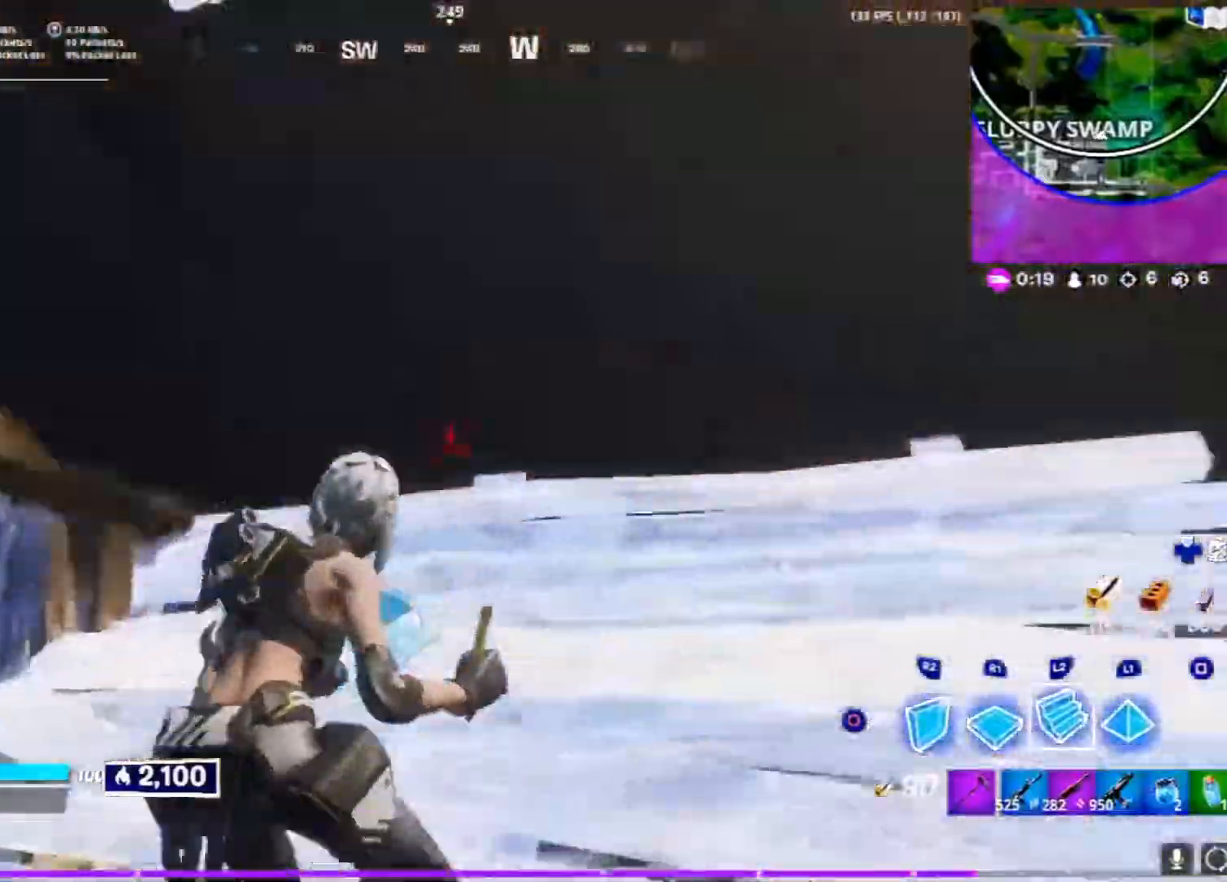
{"dt_ms": 500, "buttons": ["R1", "R2"], "left_stick": "down-right", "right_stick": "center", "events": [[17, "L2", "up"], [33, "left_stick", "right"], [100, "R2", "down"], [100, "right_stick", "left"], [267, "right_stick", "center"], [300, "R1", "down"], [350, "R1", "up"], [367, "left_stick", "down-right"], [467, "R1", "down"]]}
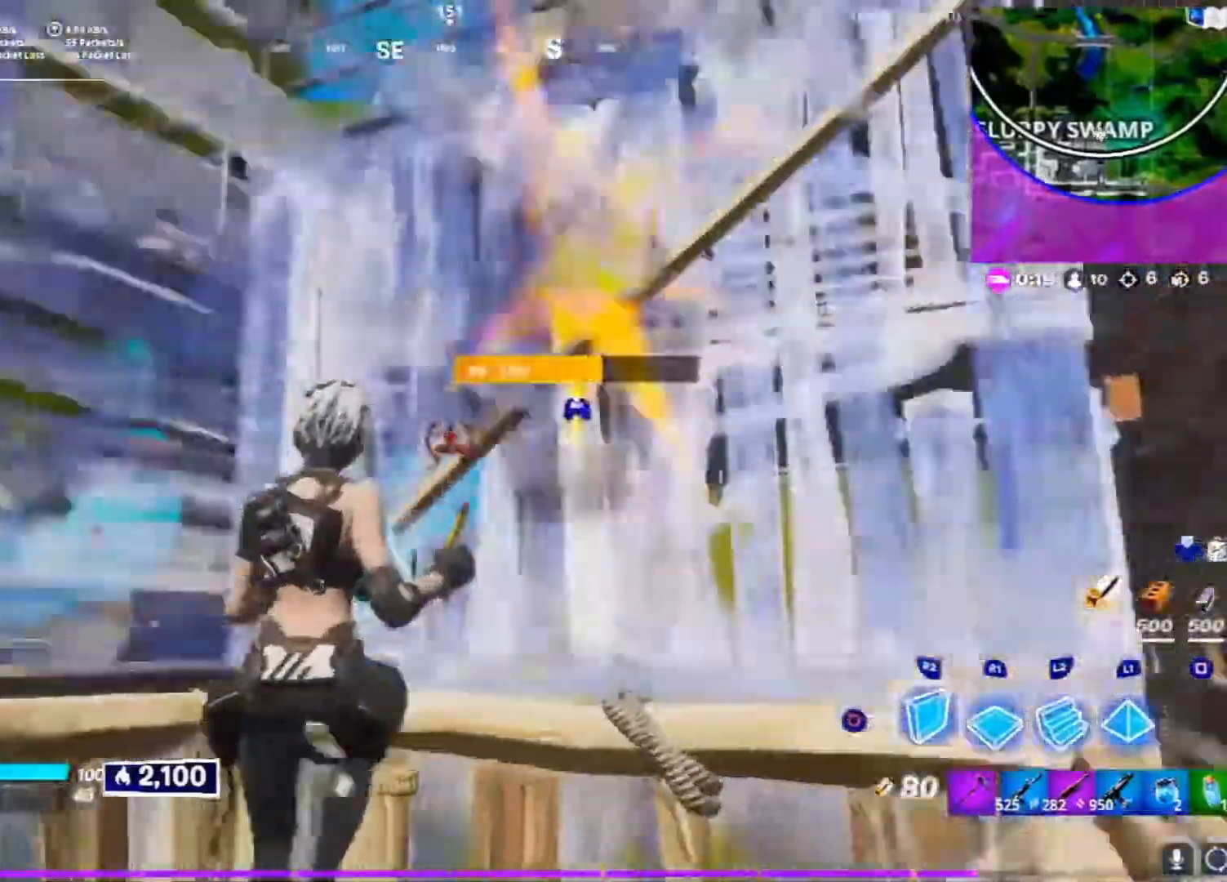
{"dt_ms": 500, "buttons": ["R1"], "left_stick": "up-left", "right_stick": "up-left", "events": [[17, "R1", "up"], [33, "right_stick", "down-left"], [150, "R2", "up"], [167, "left_stick", "down-left"], [200, "R1", "down"], [250, "left_stick", "left"], [350, "left_stick", "up-left"], [400, "right_stick", "up-left"]]}